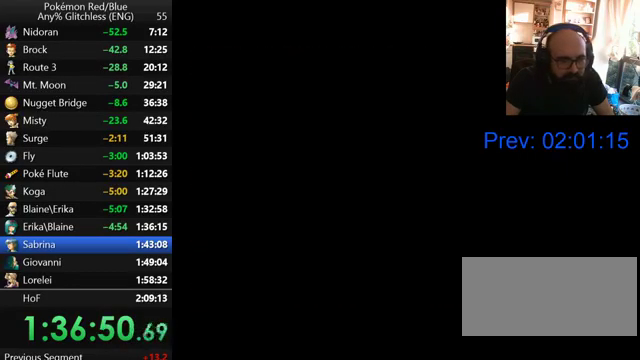
Gameplay with a controller (Nintendo layout); each line is a JSON object with the inputs held at the frame after it. "events" lists button and stick changes between this image and that frame as [ms after this image, input, new state], when the widget could be followed in between. Not read: DPAD_DOWN DPAD_UP L3 R3.
{"buttons": [], "events": []}
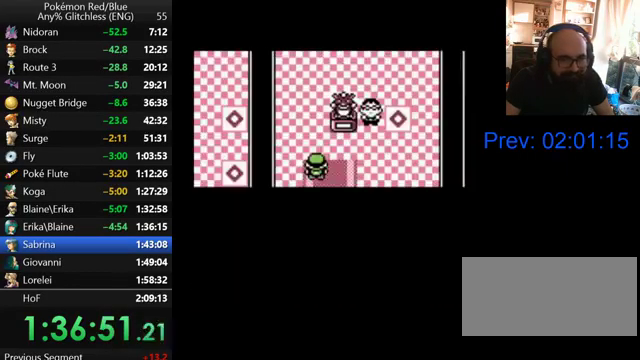
{"buttons": ["DPAD_RIGHT"], "events": [[67, "DPAD_RIGHT", "down"]]}
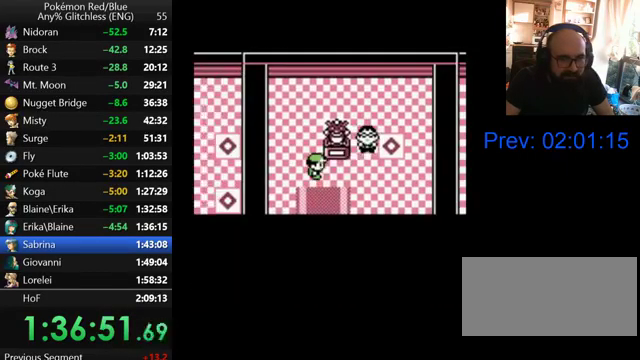
{"buttons": ["DPAD_RIGHT"], "events": []}
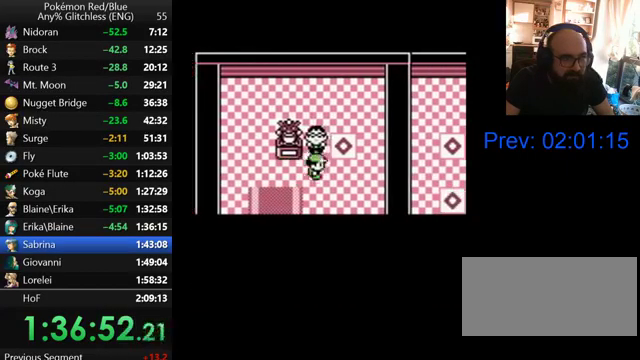
{"buttons": [], "events": [[200, "DPAD_RIGHT", "up"]]}
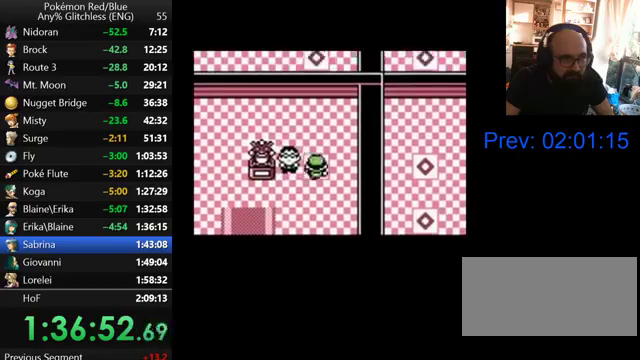
{"buttons": [], "events": []}
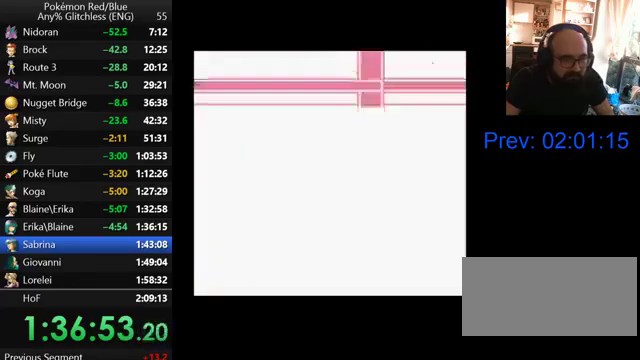
{"buttons": [], "events": []}
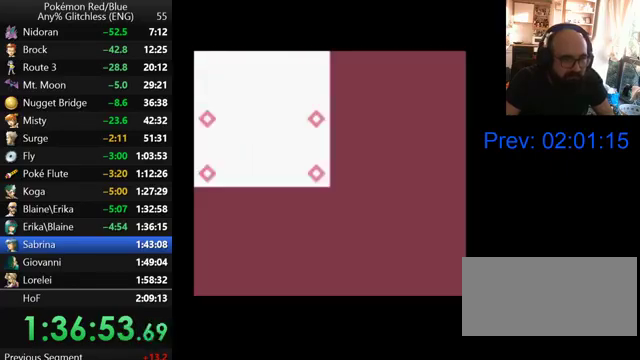
{"buttons": ["DPAD_LEFT"], "events": [[233, "DPAD_LEFT", "down"]]}
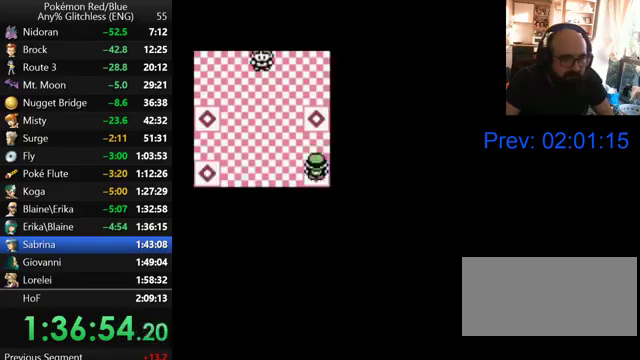
{"buttons": ["DPAD_LEFT"], "events": []}
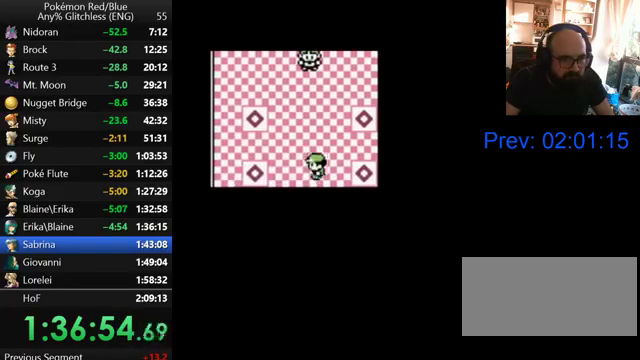
{"buttons": [], "events": [[167, "DPAD_LEFT", "up"]]}
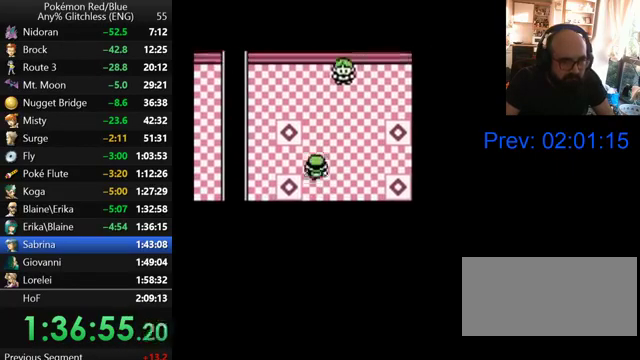
{"buttons": ["DPAD_LEFT"], "events": [[167, "DPAD_LEFT", "down"]]}
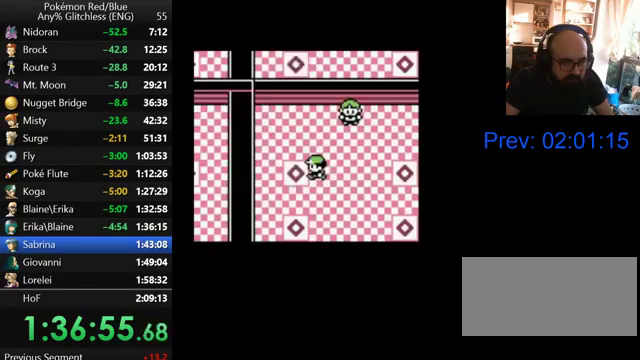
{"buttons": [], "events": [[467, "DPAD_LEFT", "up"]]}
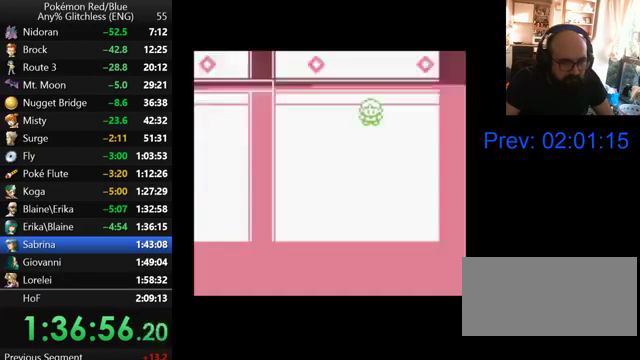
{"buttons": [], "events": []}
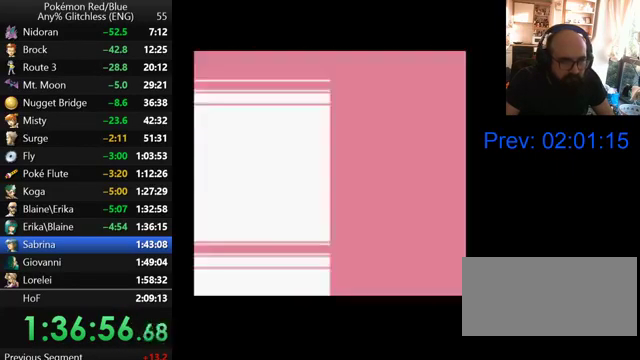
{"buttons": [], "events": []}
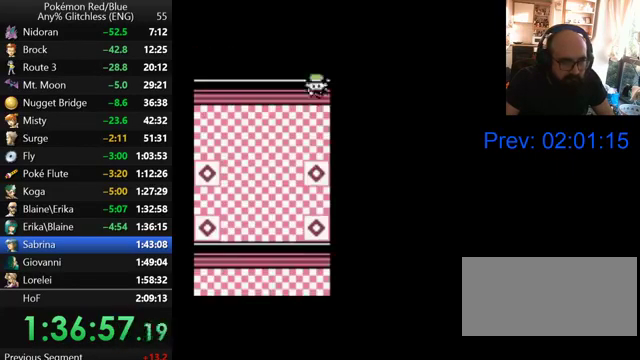
{"buttons": [], "events": [[267, "DPAD_LEFT", "down"], [433, "DPAD_LEFT", "up"]]}
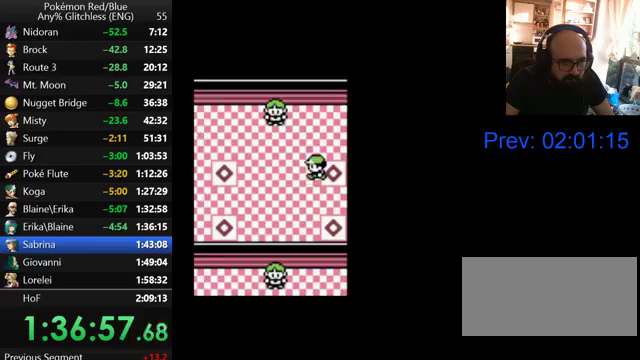
{"buttons": [], "events": []}
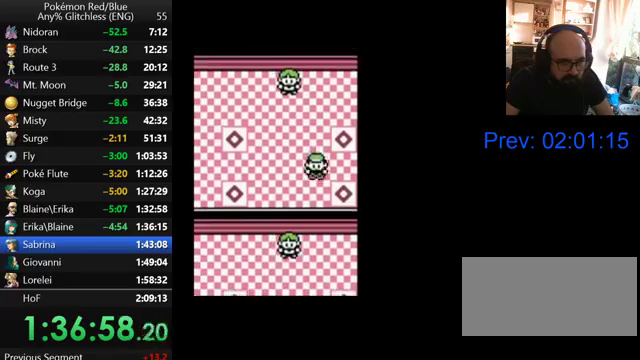
{"buttons": ["DPAD_LEFT"], "events": [[67, "DPAD_LEFT", "down"]]}
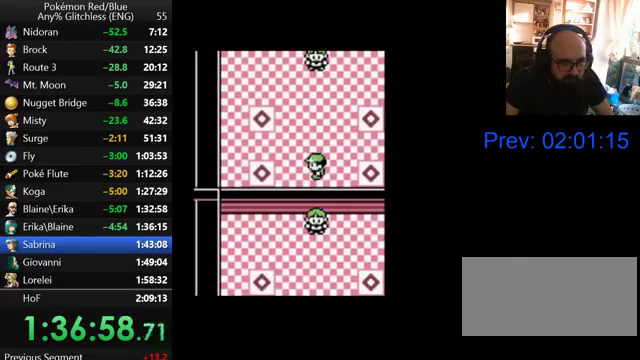
{"buttons": ["DPAD_LEFT"], "events": []}
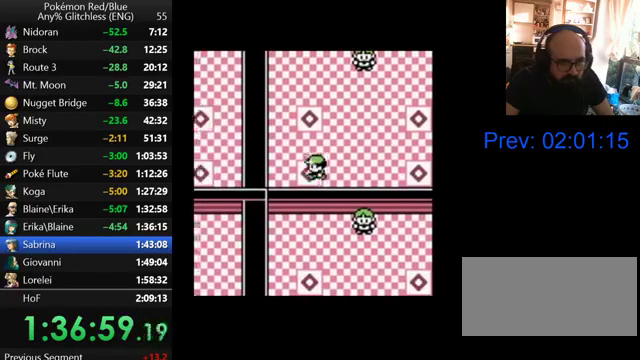
{"buttons": [], "events": [[67, "DPAD_LEFT", "up"]]}
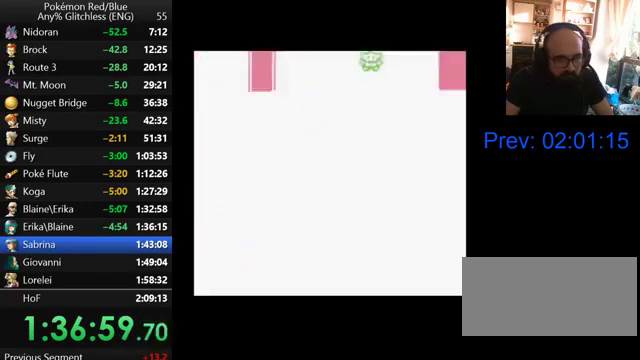
{"buttons": [], "events": []}
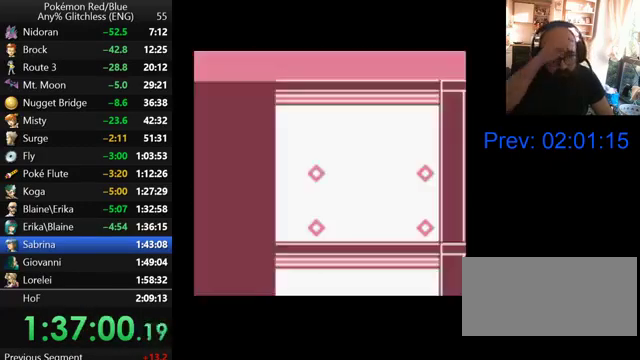
{"buttons": [], "events": []}
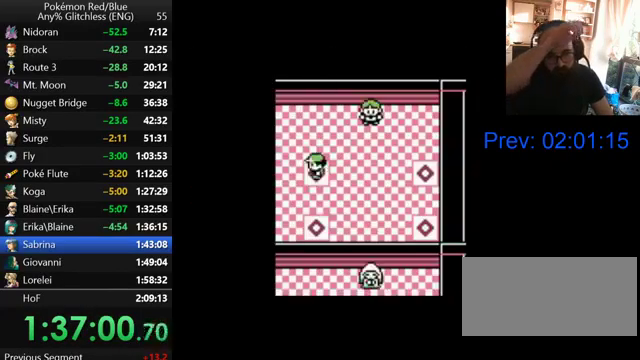
{"buttons": [], "events": []}
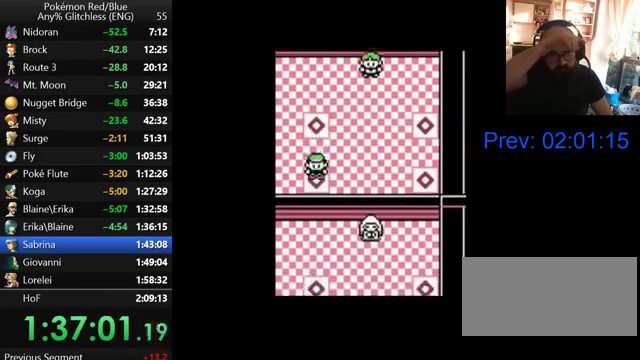
{"buttons": [], "events": []}
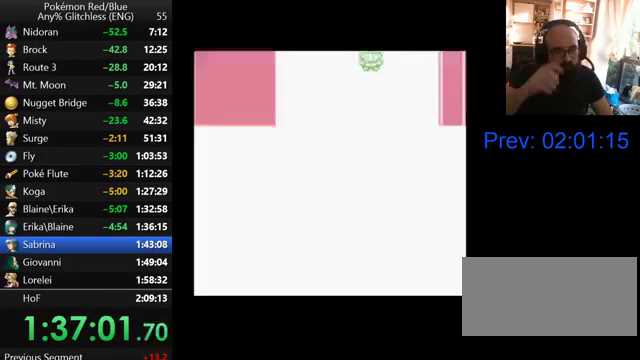
{"buttons": ["DPAD_LEFT"], "events": [[433, "DPAD_LEFT", "down"]]}
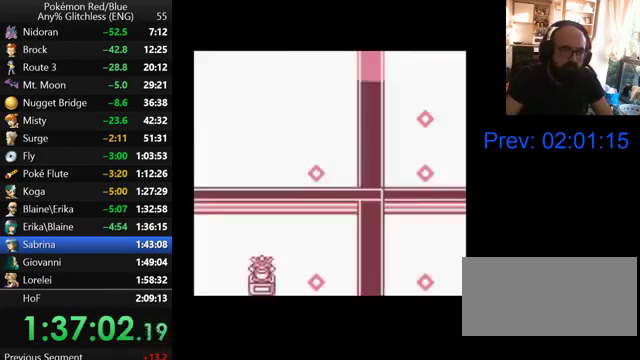
{"buttons": ["DPAD_LEFT"], "events": []}
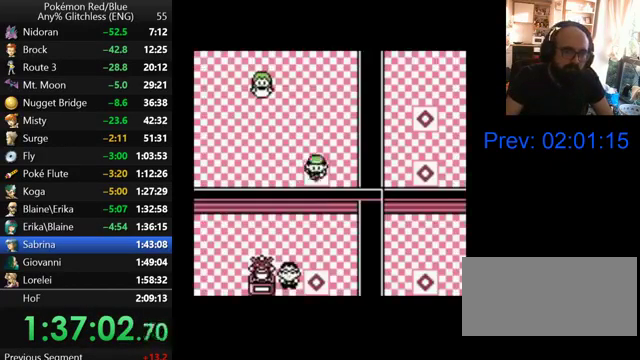
{"buttons": [], "events": [[267, "DPAD_LEFT", "up"]]}
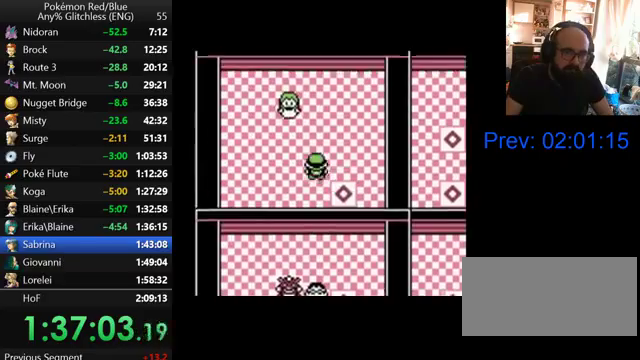
{"buttons": ["DPAD_LEFT"], "events": [[467, "DPAD_LEFT", "down"]]}
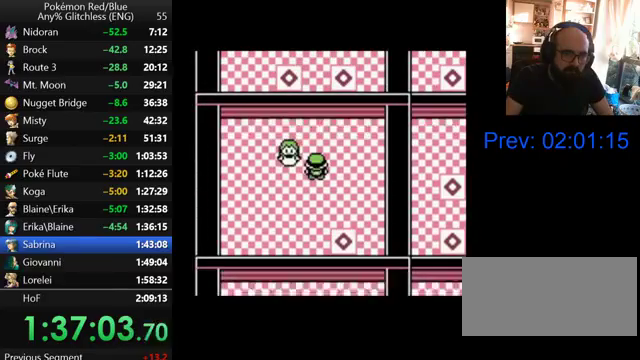
{"buttons": ["B"], "events": [[167, "A", "down"], [233, "DPAD_LEFT", "up"], [267, "A", "up"], [333, "A", "down"], [467, "A", "up"], [500, "B", "down"]]}
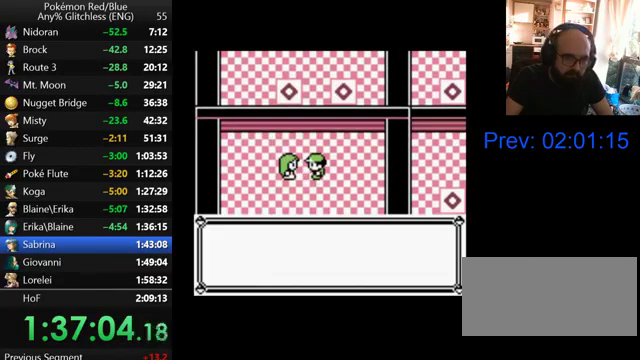
{"buttons": ["B"], "events": [[100, "B", "up"], [167, "B", "down"], [267, "B", "up"], [333, "B", "down"], [400, "B", "up"], [467, "B", "down"]]}
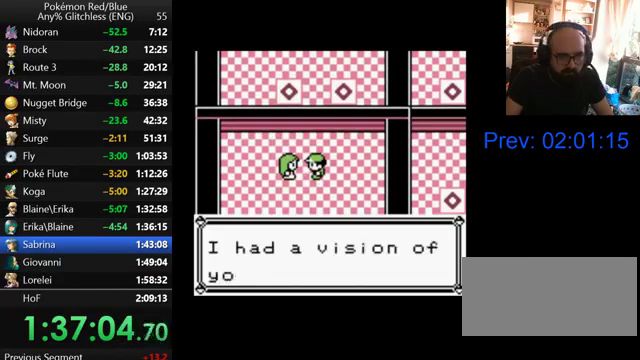
{"buttons": [], "events": [[67, "B", "up"], [133, "B", "down"], [200, "B", "up"], [267, "B", "down"], [367, "B", "up"]]}
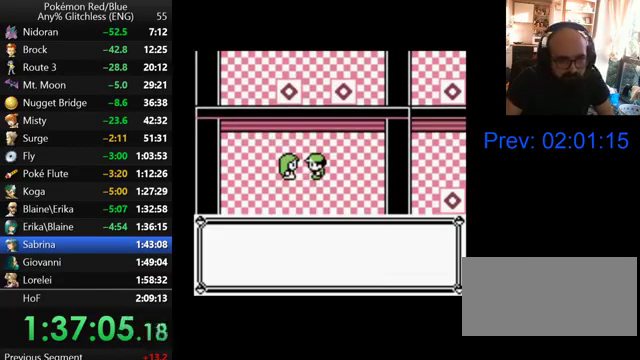
{"buttons": [], "events": [[100, "B", "down"], [167, "B", "up"], [400, "B", "down"], [467, "B", "up"]]}